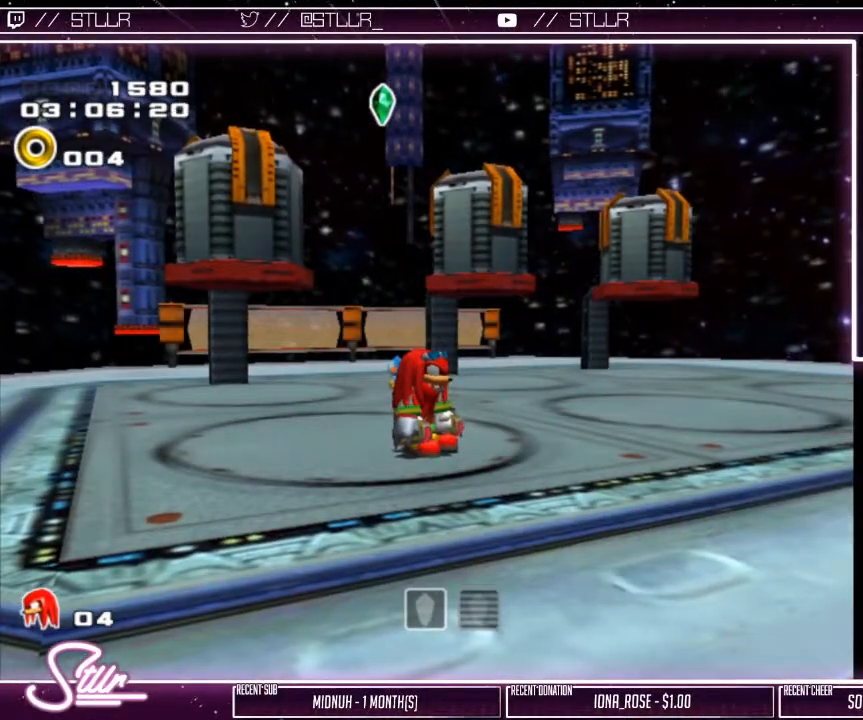
Gameplay with a controller (Xbox layout); each line is a JSON object with the inputs held at the frame after it. "events" lists button and stick changes between this image and that frame as [ms after this image, input, new state], when the widget could be followed in between.
{"buttons": ["L2", "R2"], "left_stick": "center", "right_stick": "center", "events": []}
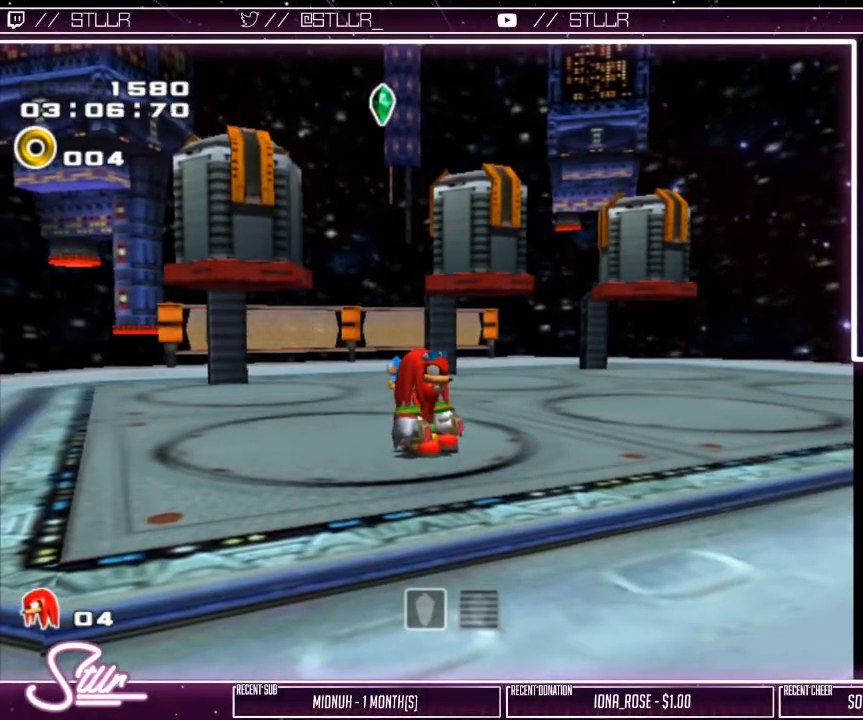
{"buttons": ["L2", "R2"], "left_stick": "center", "right_stick": "center", "events": []}
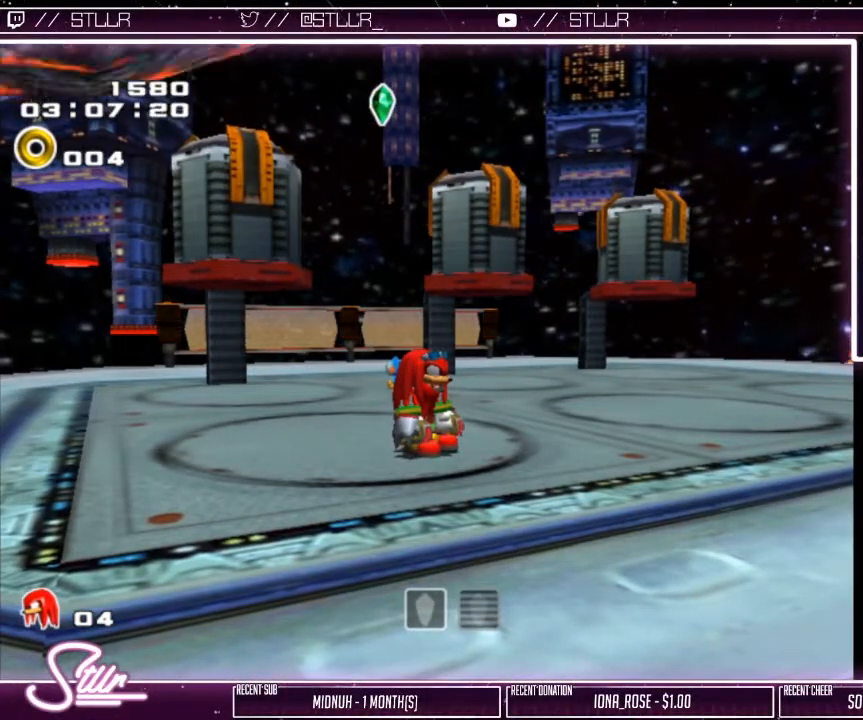
{"buttons": ["L2", "R2"], "left_stick": "center", "right_stick": "center", "events": []}
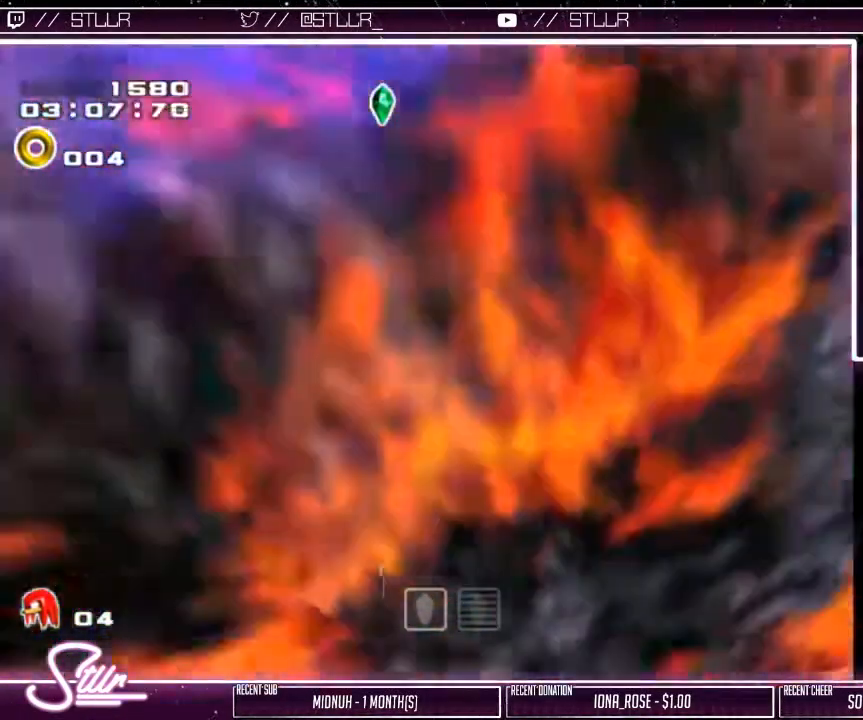
{"buttons": [], "left_stick": "center", "right_stick": "center", "events": [[500, "L2", "up"], [500, "R2", "up"]]}
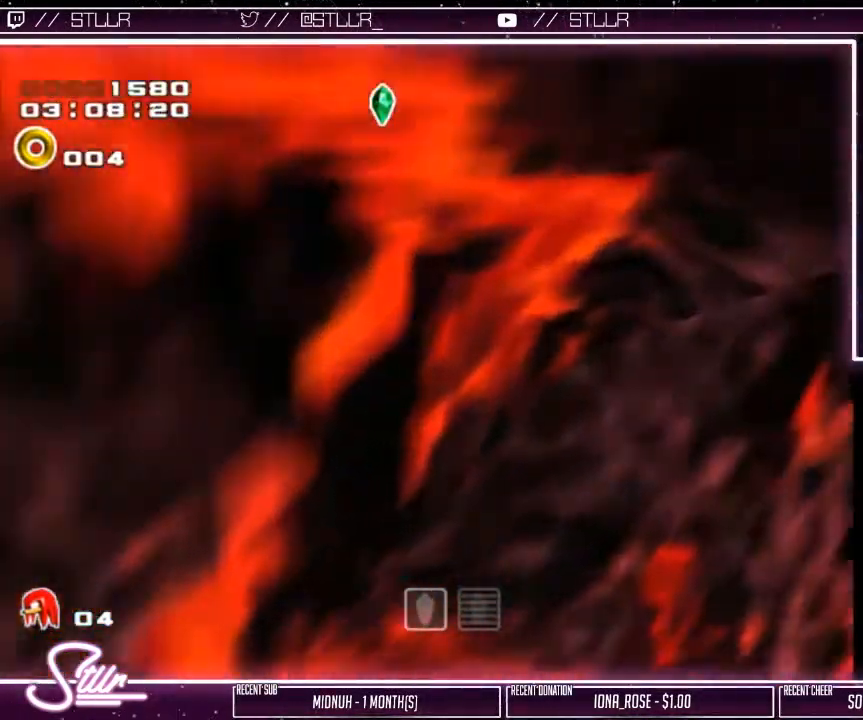
{"buttons": [], "left_stick": "up-right", "right_stick": "center", "events": [[133, "left_stick", "up-right"]]}
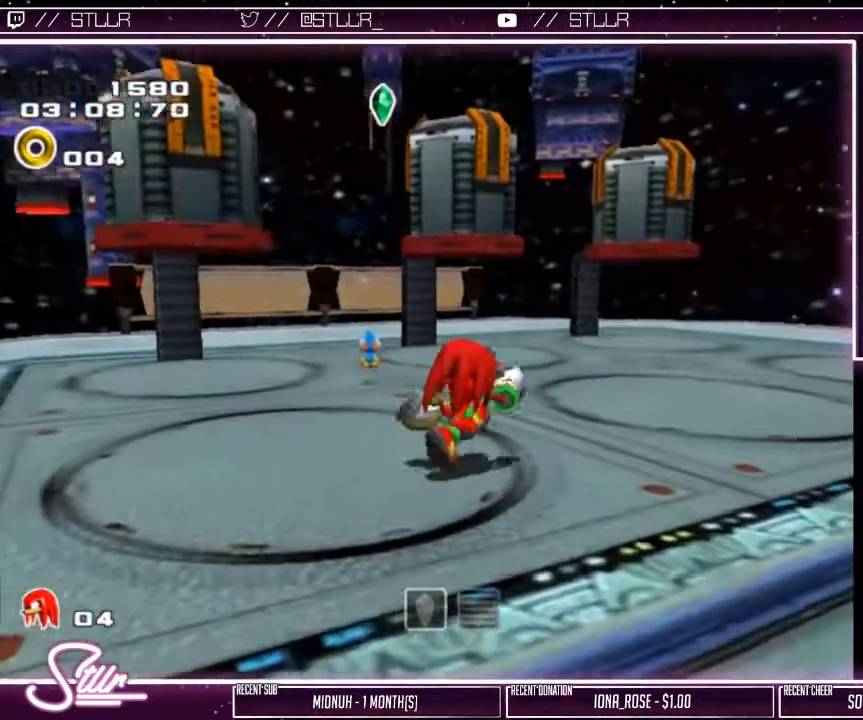
{"buttons": [], "left_stick": "down", "right_stick": "center", "events": [[233, "left_stick", "down-right"], [333, "left_stick", "down"]]}
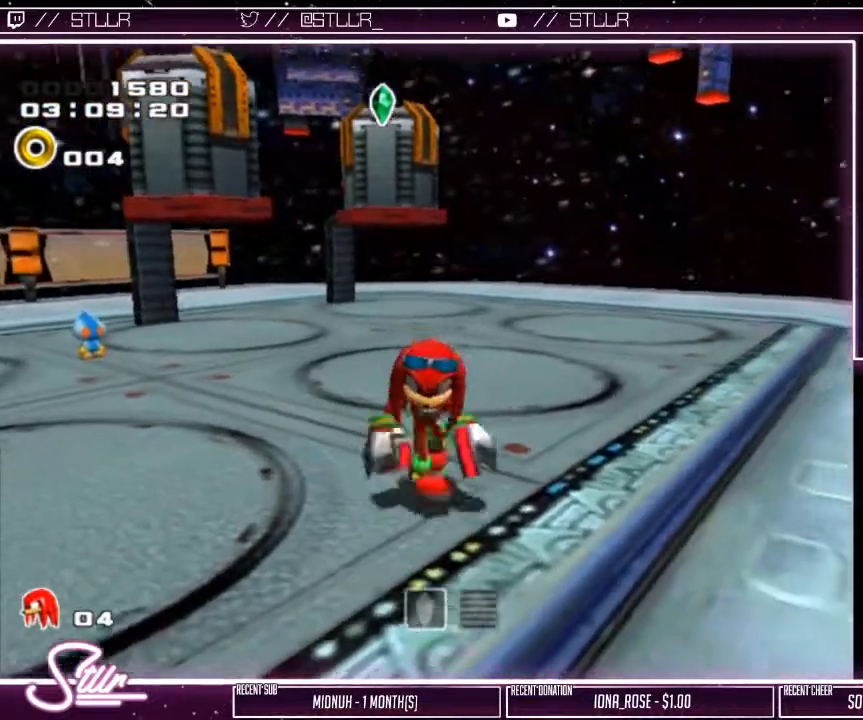
{"buttons": [], "left_stick": "down-left", "right_stick": "center", "events": [[50, "left_stick", "center"], [250, "left_stick", "down-left"]]}
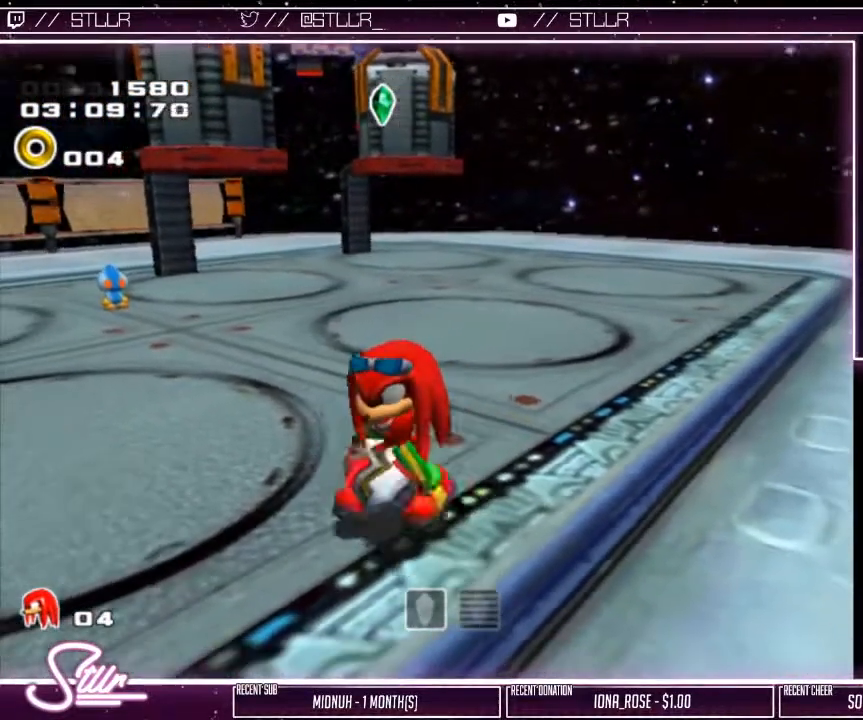
{"buttons": [], "left_stick": "center", "right_stick": "center", "events": [[317, "left_stick", "center"]]}
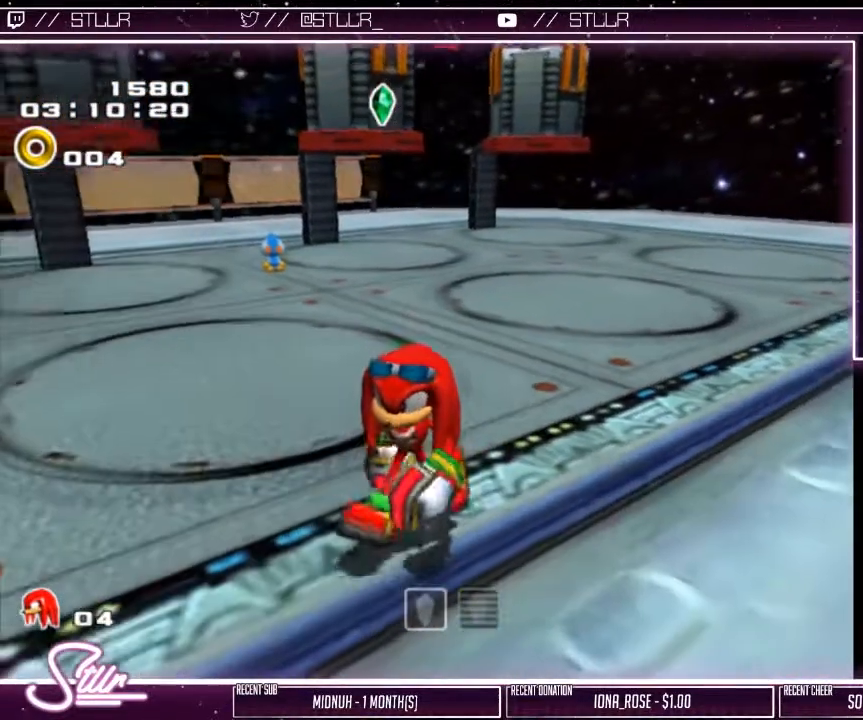
{"buttons": ["L2", "R2"], "left_stick": "center", "right_stick": "center", "events": [[83, "L2", "down"], [117, "R2", "down"]]}
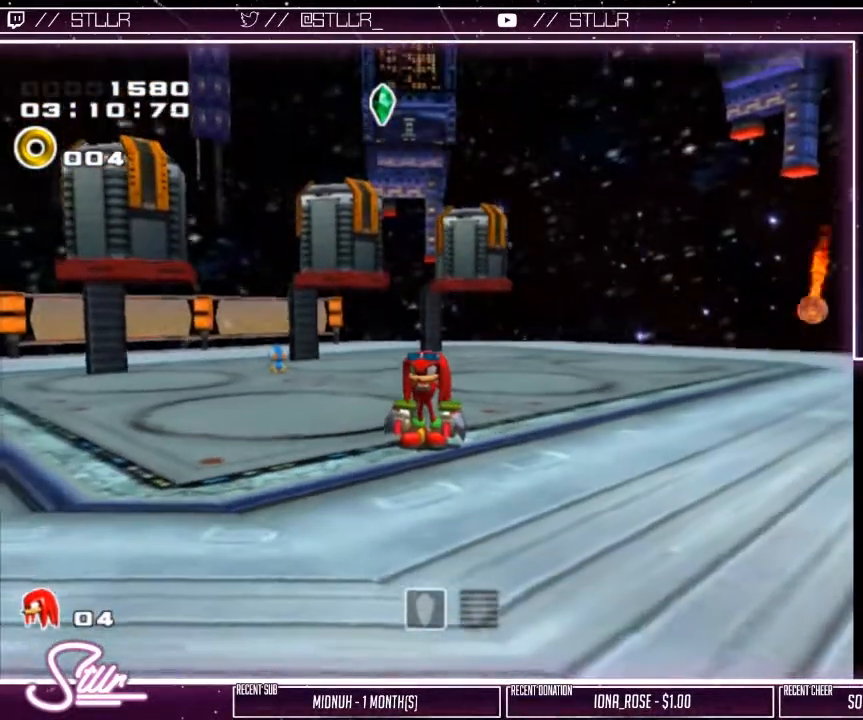
{"buttons": ["L2", "R2"], "left_stick": "center", "right_stick": "center", "events": []}
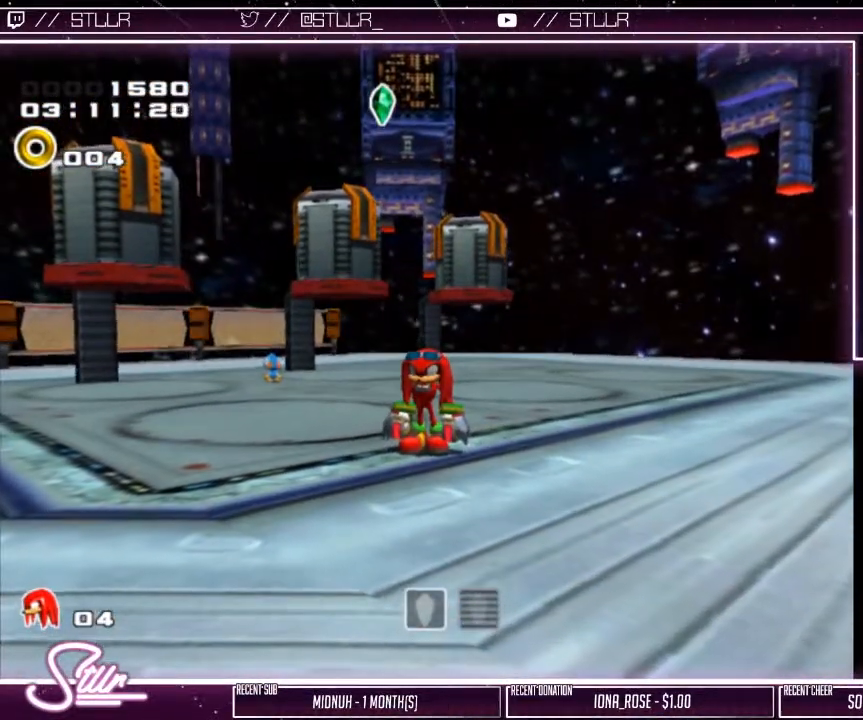
{"buttons": ["L2", "R2"], "left_stick": "center", "right_stick": "center", "events": [[167, "L2", "up"], [217, "L2", "down"]]}
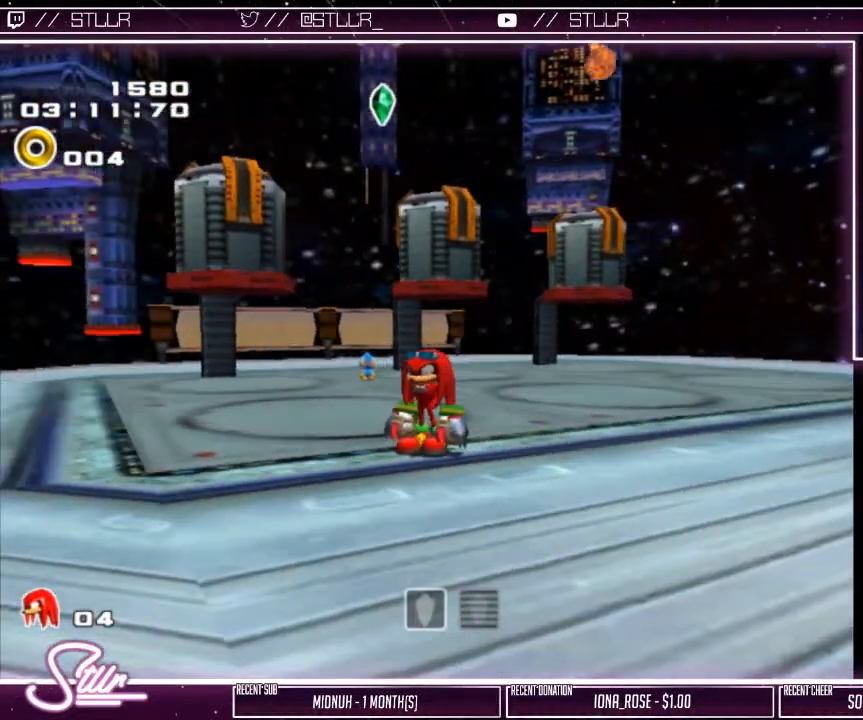
{"buttons": ["L2", "R2"], "left_stick": "center", "right_stick": "center", "events": []}
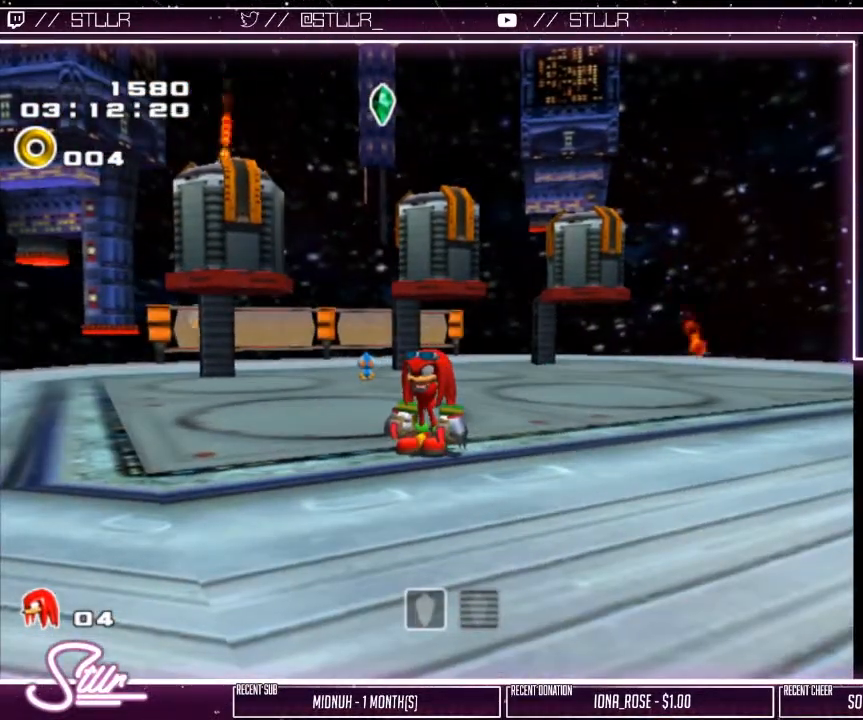
{"buttons": ["L2", "R2"], "left_stick": "center", "right_stick": "center", "events": []}
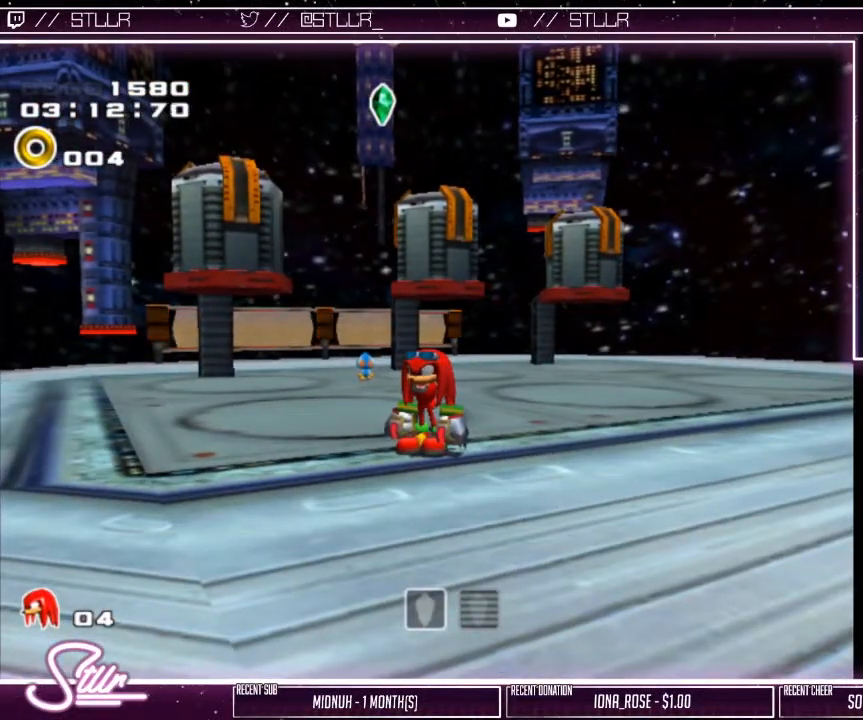
{"buttons": ["L2", "R2"], "left_stick": "center", "right_stick": "center", "events": []}
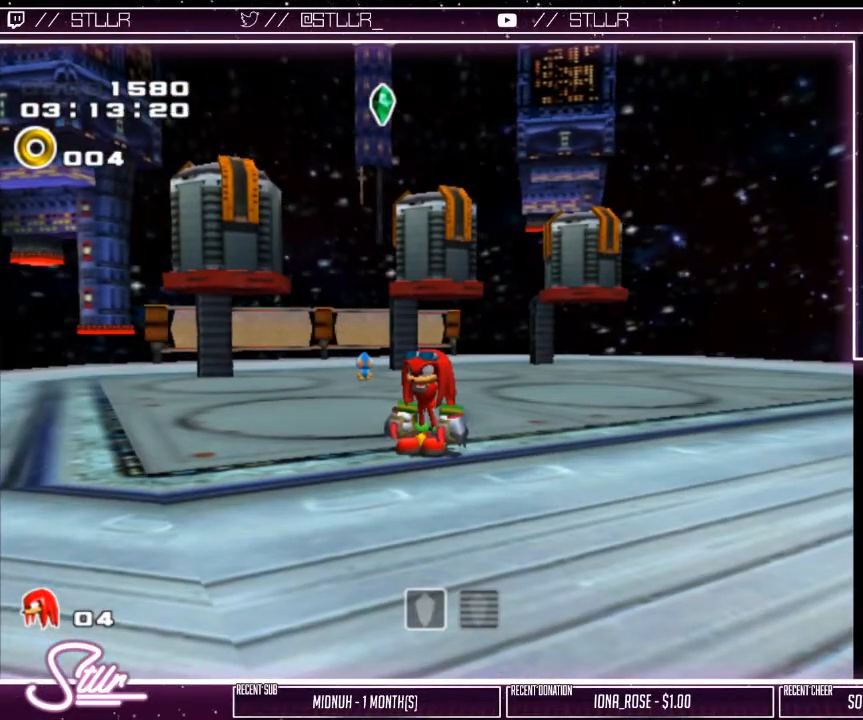
{"buttons": ["L2", "R2"], "left_stick": "center", "right_stick": "center", "events": []}
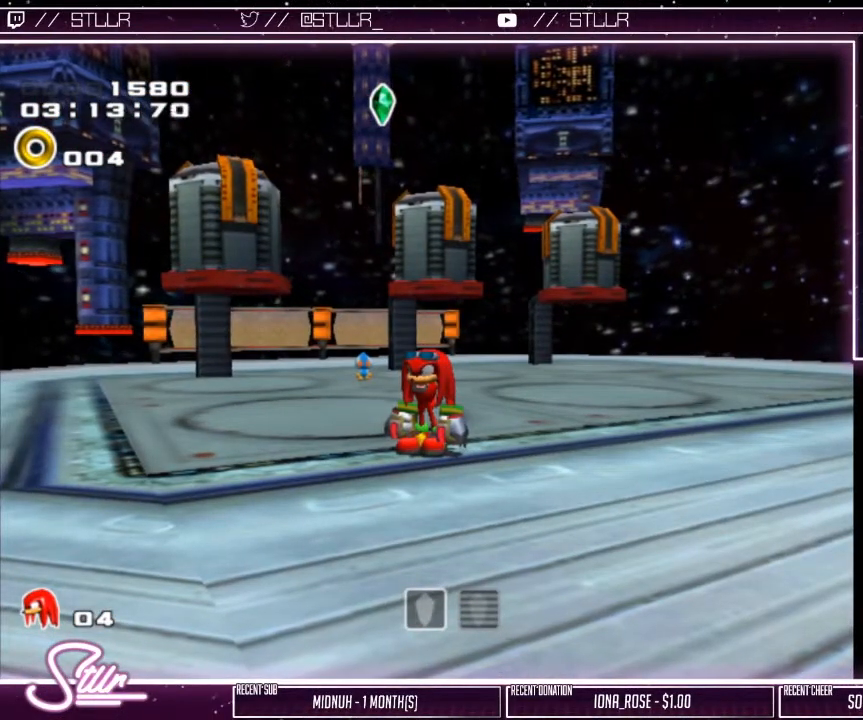
{"buttons": ["L2", "R2"], "left_stick": "center", "right_stick": "center", "events": []}
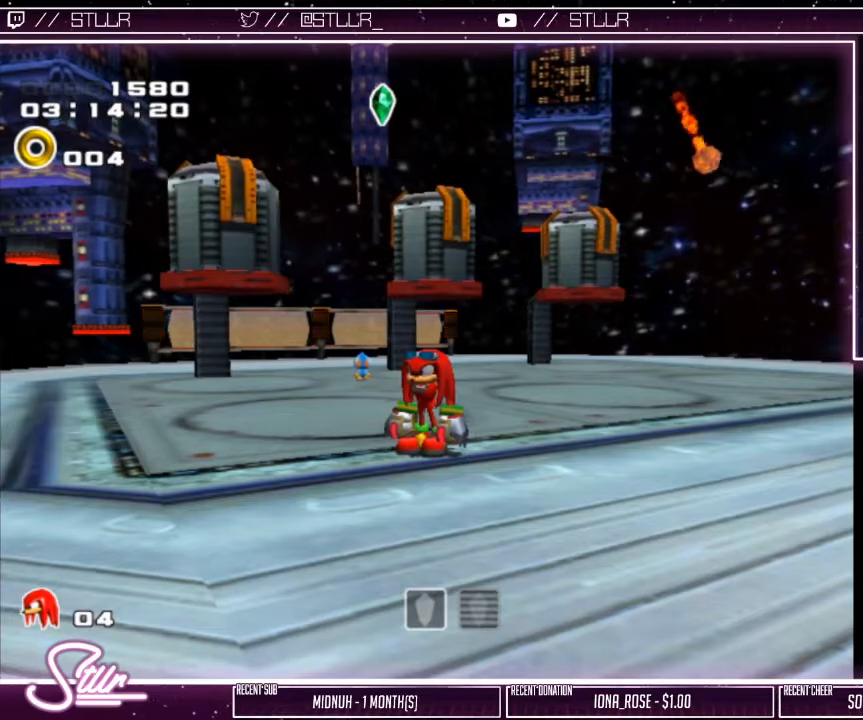
{"buttons": ["L2", "R2"], "left_stick": "center", "right_stick": "center", "events": []}
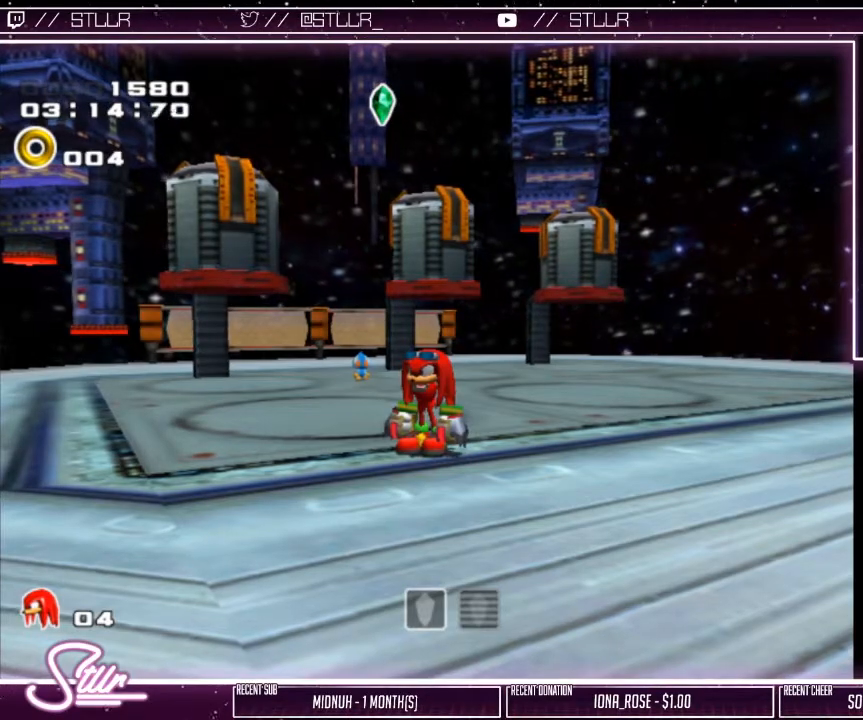
{"buttons": ["L2", "R2"], "left_stick": "center", "right_stick": "center", "events": []}
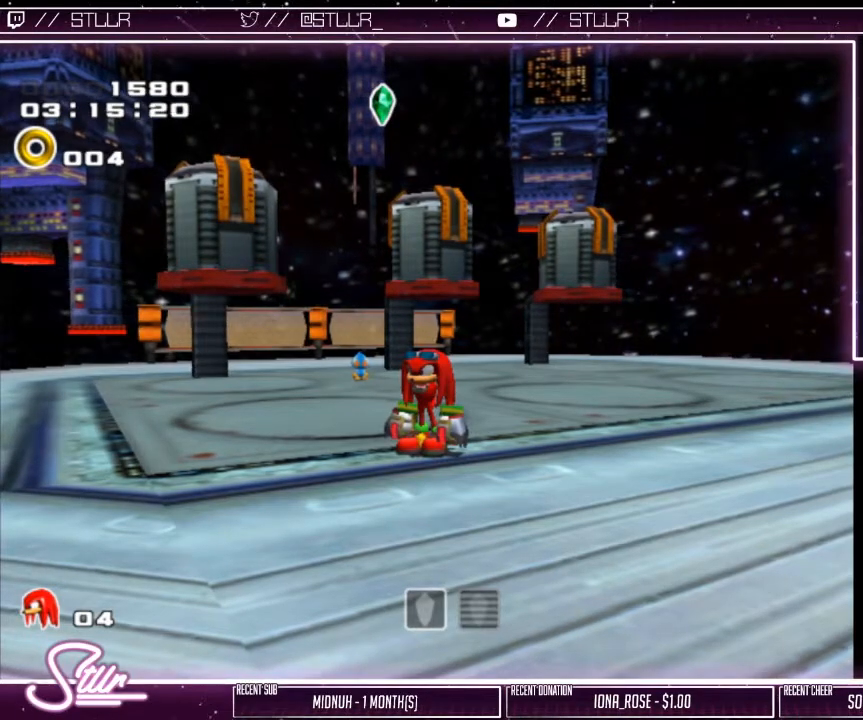
{"buttons": ["L2", "R2"], "left_stick": "center", "right_stick": "center", "events": []}
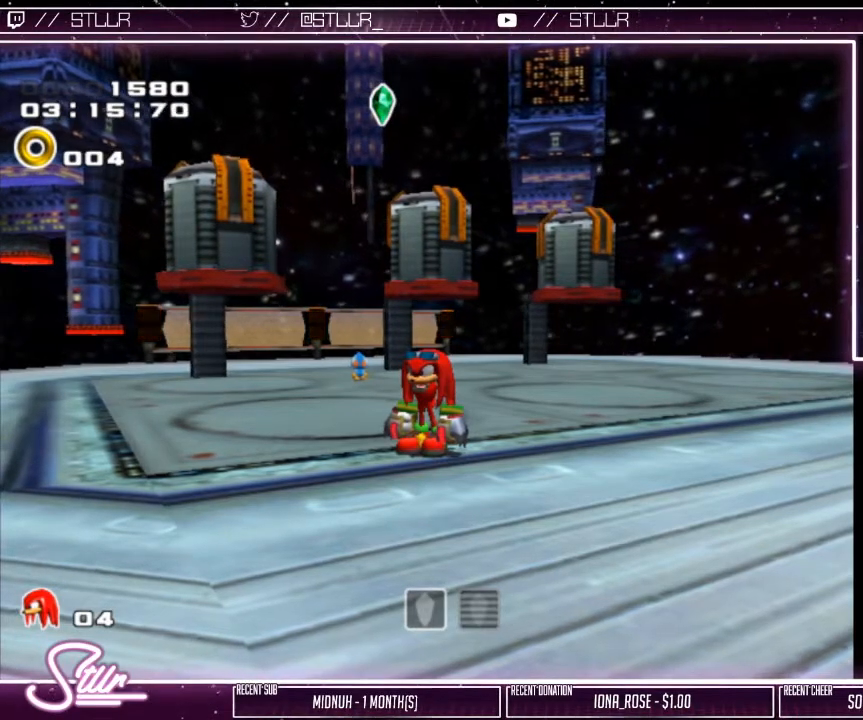
{"buttons": ["L2", "R2"], "left_stick": "center", "right_stick": "center", "events": []}
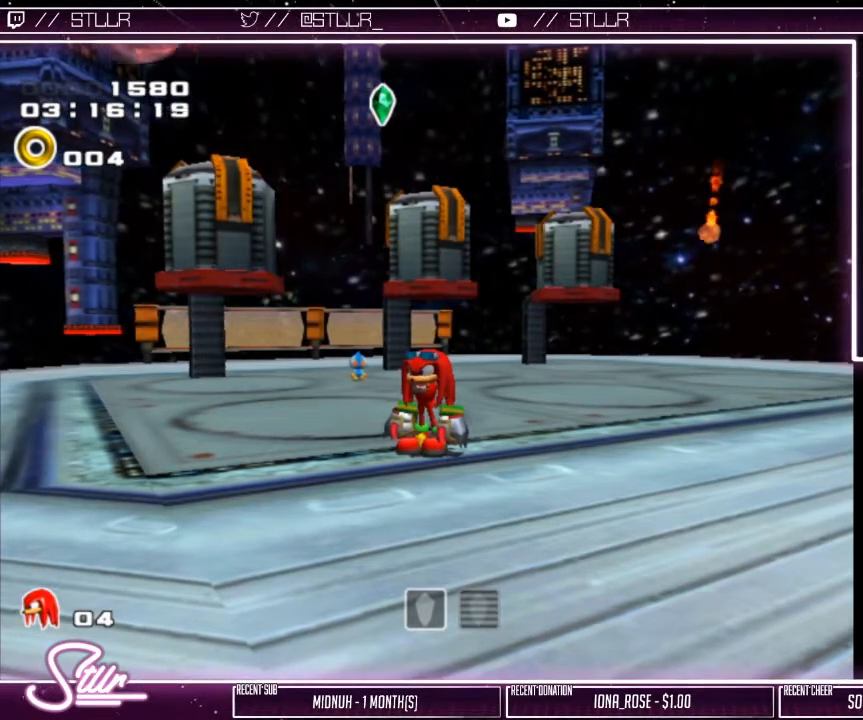
{"buttons": ["L2", "R2"], "left_stick": "center", "right_stick": "center", "events": []}
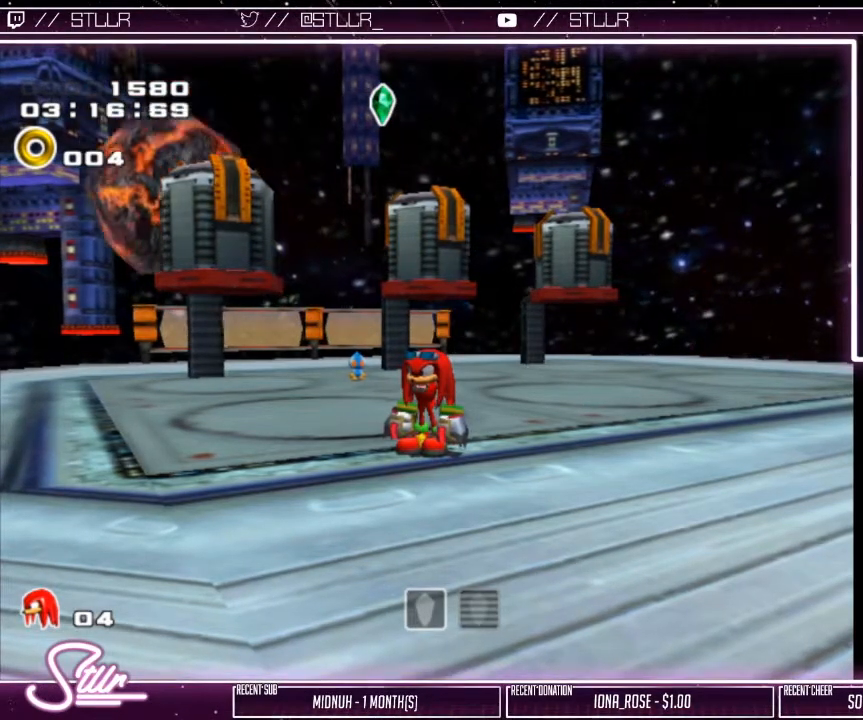
{"buttons": ["L2", "R2"], "left_stick": "center", "right_stick": "center", "events": []}
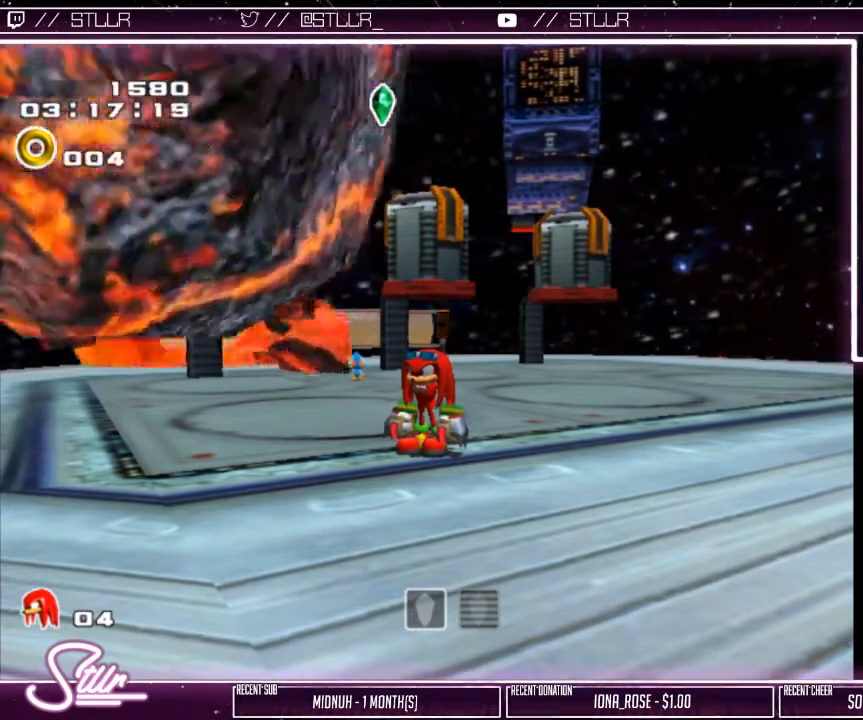
{"buttons": [], "left_stick": "center", "right_stick": "center", "events": [[483, "L2", "up"], [500, "R2", "up"]]}
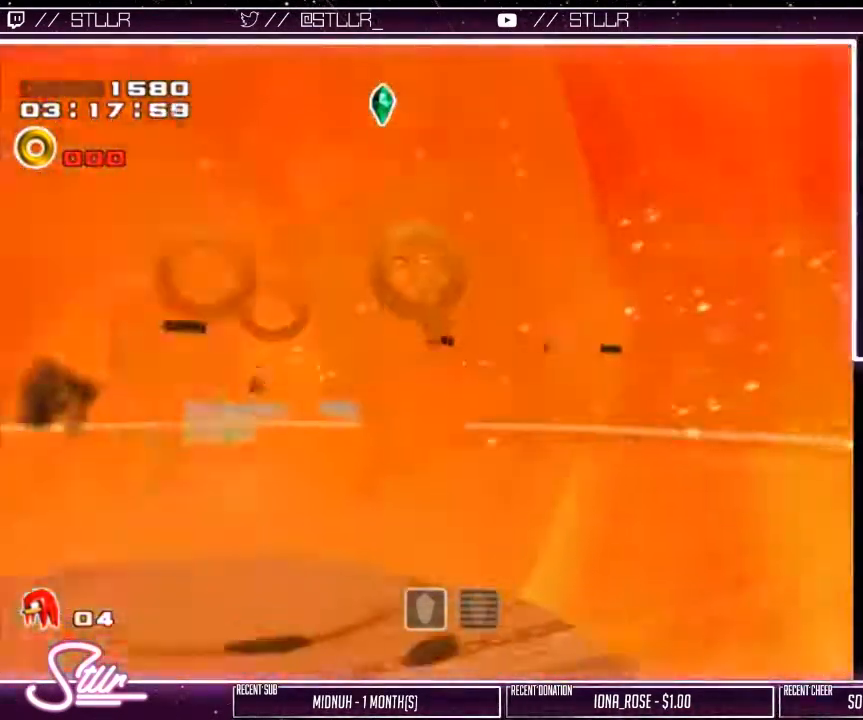
{"buttons": [], "left_stick": "down-right", "right_stick": "center", "events": [[217, "left_stick", "down"], [467, "left_stick", "down-right"]]}
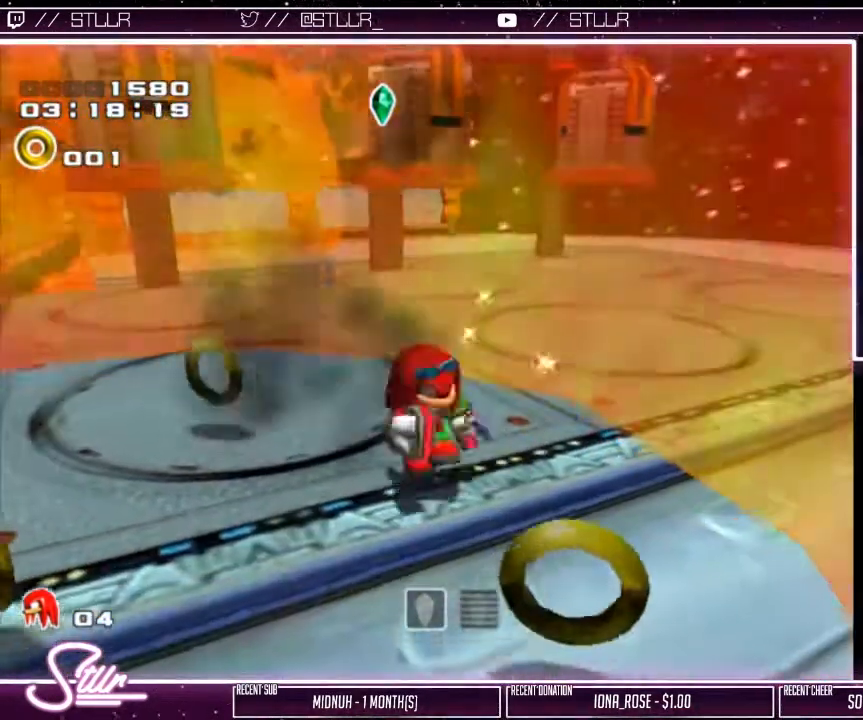
{"buttons": [], "left_stick": "down-right", "right_stick": "center", "events": []}
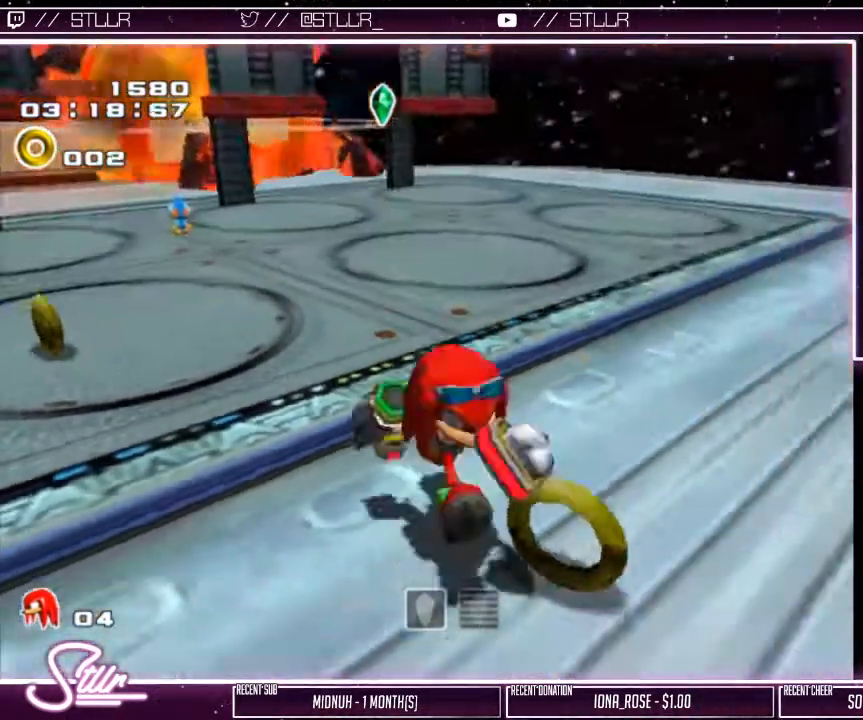
{"buttons": ["A"], "left_stick": "up-right", "right_stick": "center", "events": [[133, "left_stick", "right"], [200, "A", "down"], [250, "left_stick", "up-right"]]}
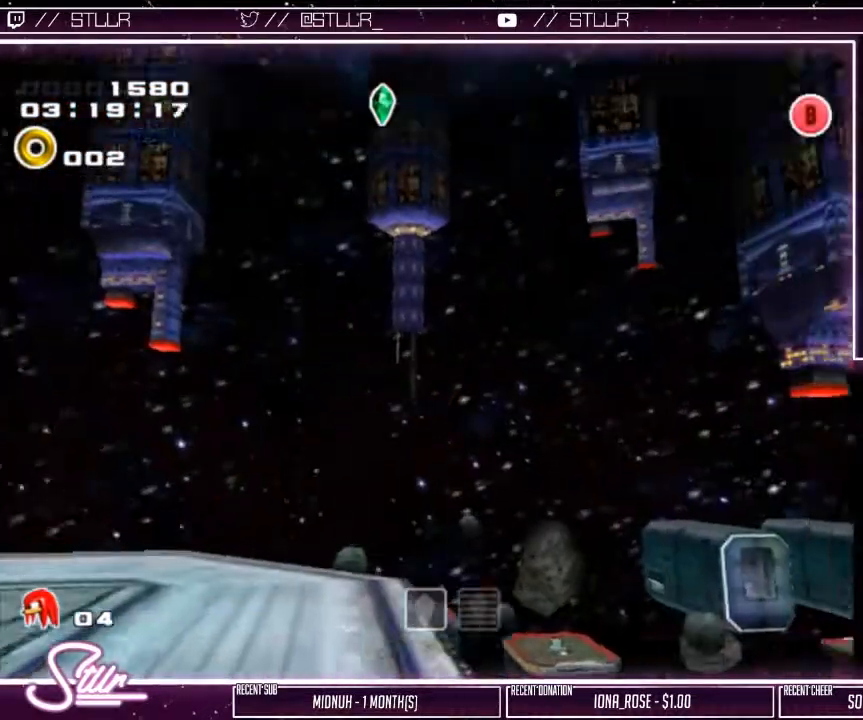
{"buttons": ["A"], "left_stick": "up-right", "right_stick": "center", "events": []}
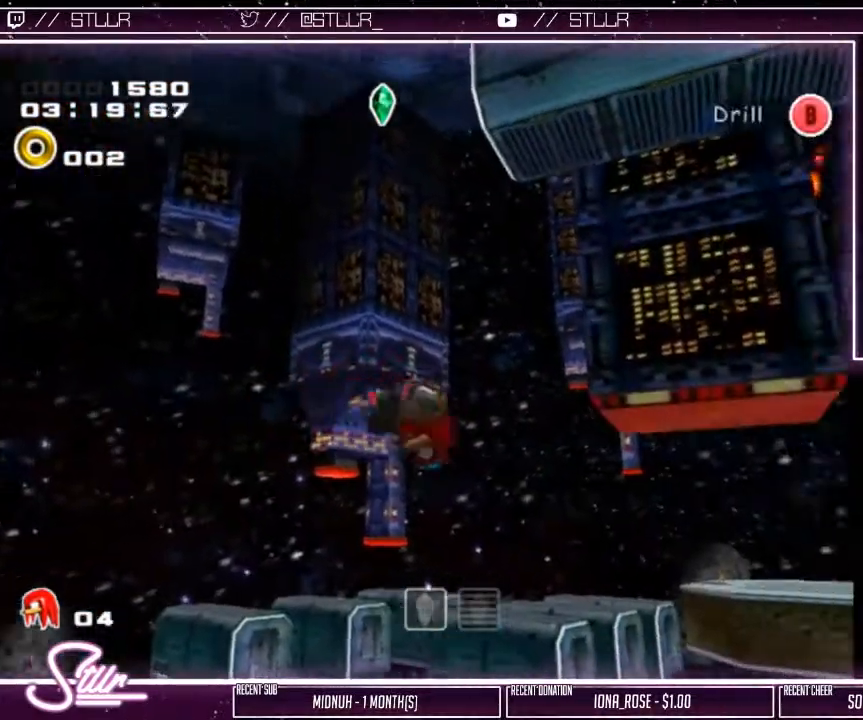
{"buttons": ["A"], "left_stick": "up-right", "right_stick": "center", "events": [[200, "A", "up"], [267, "A", "down"]]}
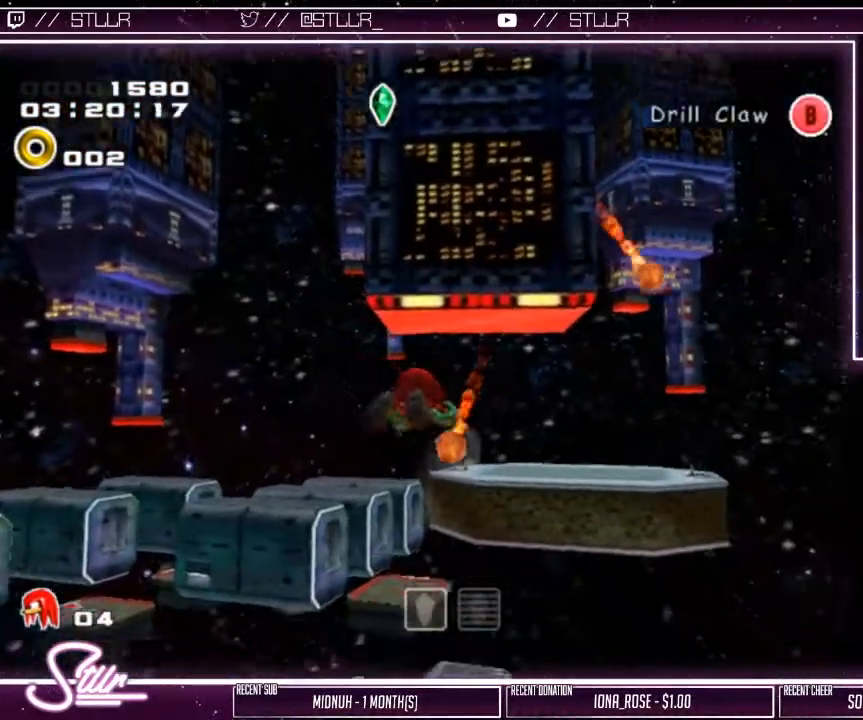
{"buttons": ["A"], "left_stick": "up-right", "right_stick": "center", "events": []}